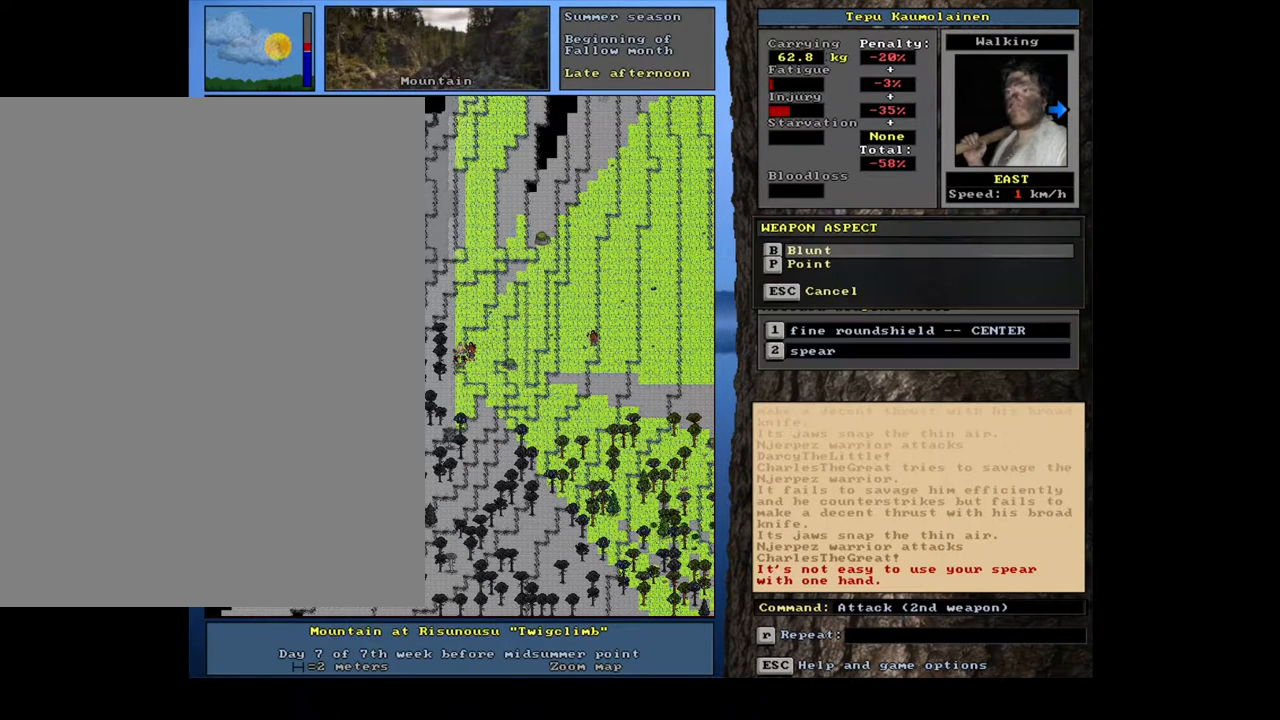
Gameplay with keyboard and mouse; each line is a JSON object with the keys and mouse buttons held at the frame after it. "events" lists presses ("down") and releases ("up") of ".", "/", "0", "1", "2", "3", "4", "5", "6", "7", "8", "9", "a", "alt_l", "alt_r", "b", "backslash", "backspace", "c", "caps_lock", "comma", "ctrl_l", "ctrl_r", "d", "down", "e", "equals", "escape", "f", "f1", "f10", "f11", "f12", "f2", "f3", "f4", "f5", "f6", "f7", "f8", "f9", "g", "h", "i", "j", "k", "l", "lbracket", "left", "m", "minus", "n", "num0", "num1", "num2", "num3", "num4", "num5", "num6", "num7", "num8", "num9", "o", "p", "q", "quote", "r", "rbracket", "return", "right", "s", "semicolon", "shift_l", "shift_r", "space", "super", "t", "tab", "tilde", "u", "up", "v", "w", "x", "y", "z", "mouse_left", "mouse_wheel", "mouse_right", "mouse_mb4" and "mouse_mb5" between this image and that frame as [ms after this image, input, new state], when the widget could be followed in between. "mouse_left", "mouse_wheel", "mouse_right", "mouse_mb4", "mouse_mb5" = the "left", "wheel", "right", "mb4", "mb5" buttons of the "mouse" list. No other keys are recorded. "wheel" means that the mouse wheel is clicked or scrolled. Mouse movement is not recorded. Not read: other_keys.
{"keys": ["l"], "mouse": [], "events": []}
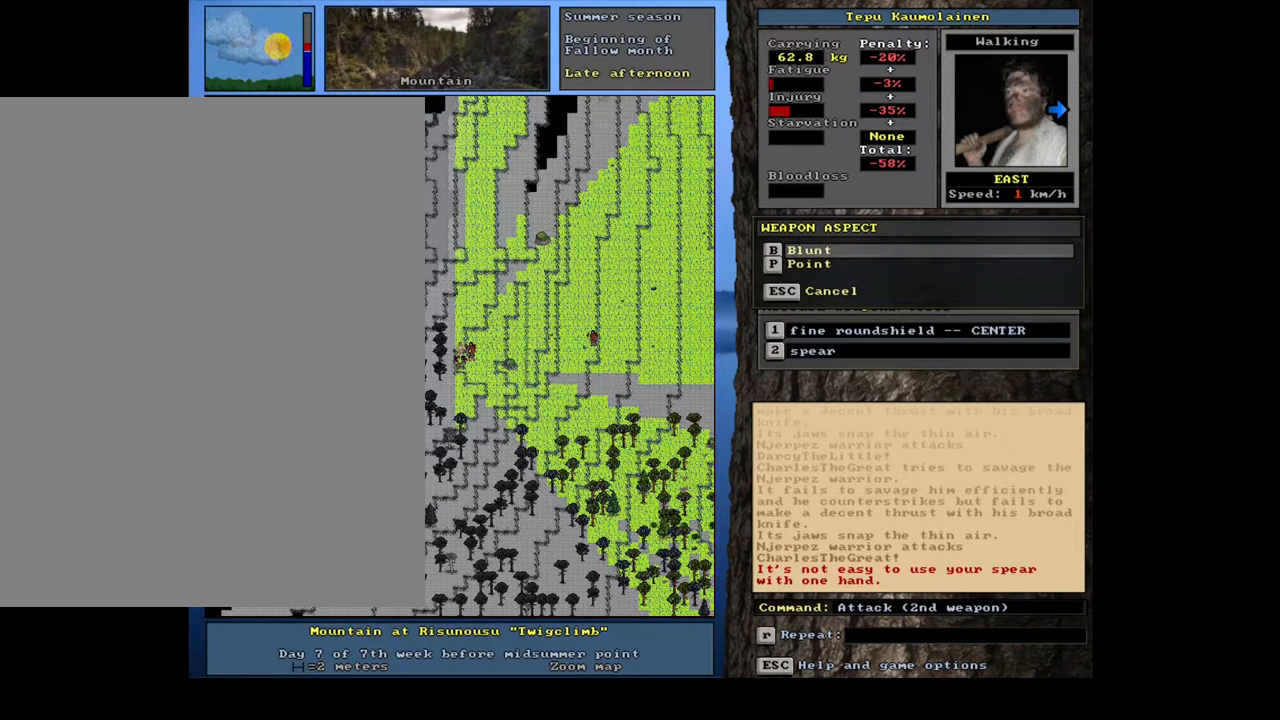
{"keys": ["l"], "mouse": [], "events": []}
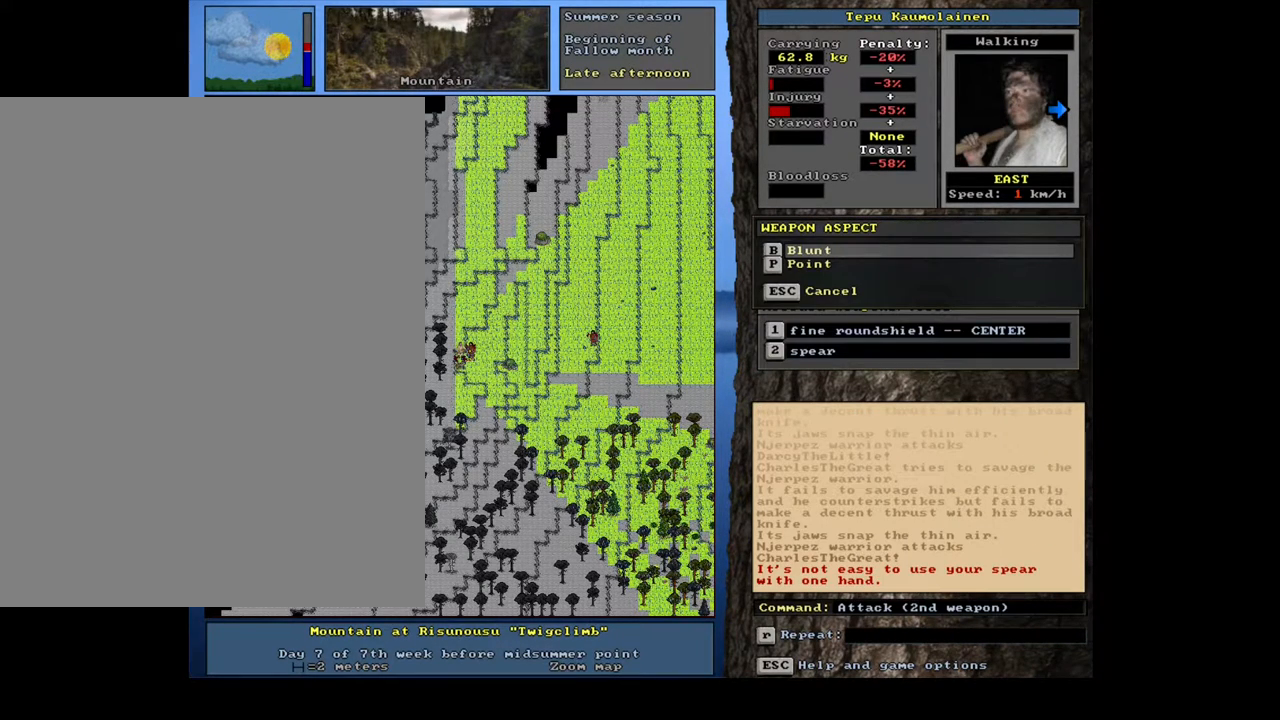
{"keys": ["l"], "mouse": [], "events": []}
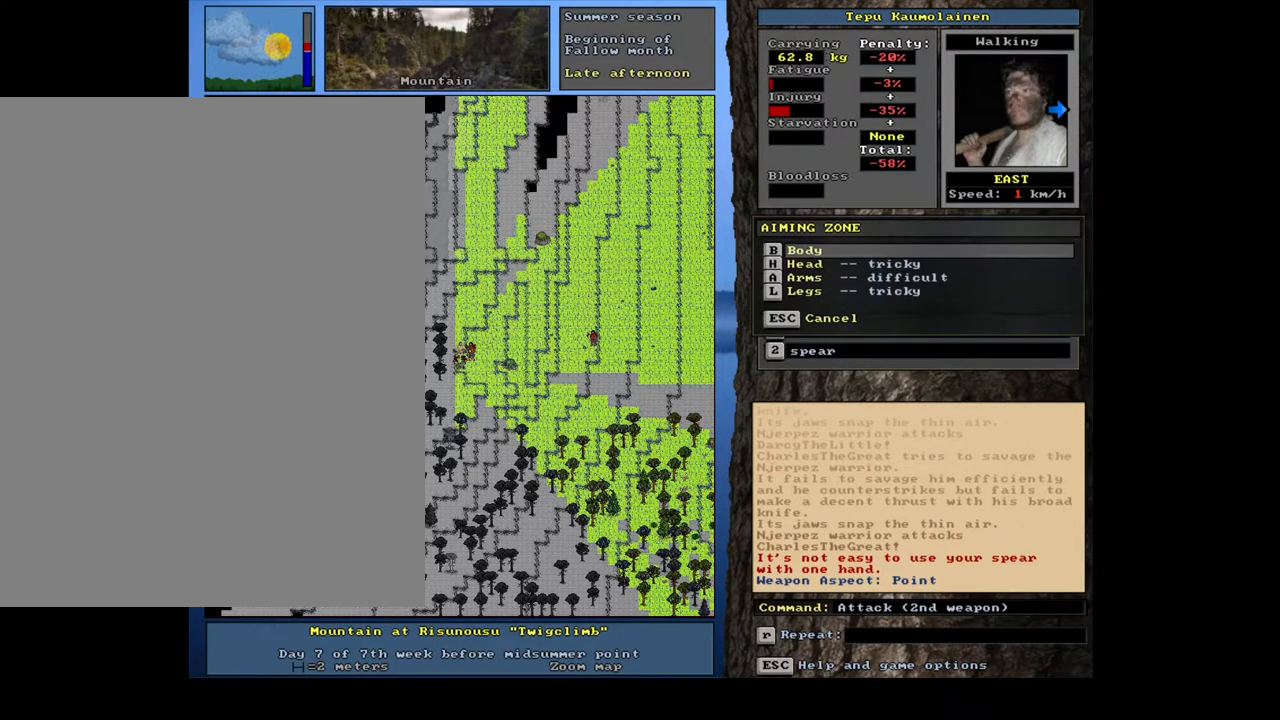
{"keys": ["l"], "mouse": [], "events": []}
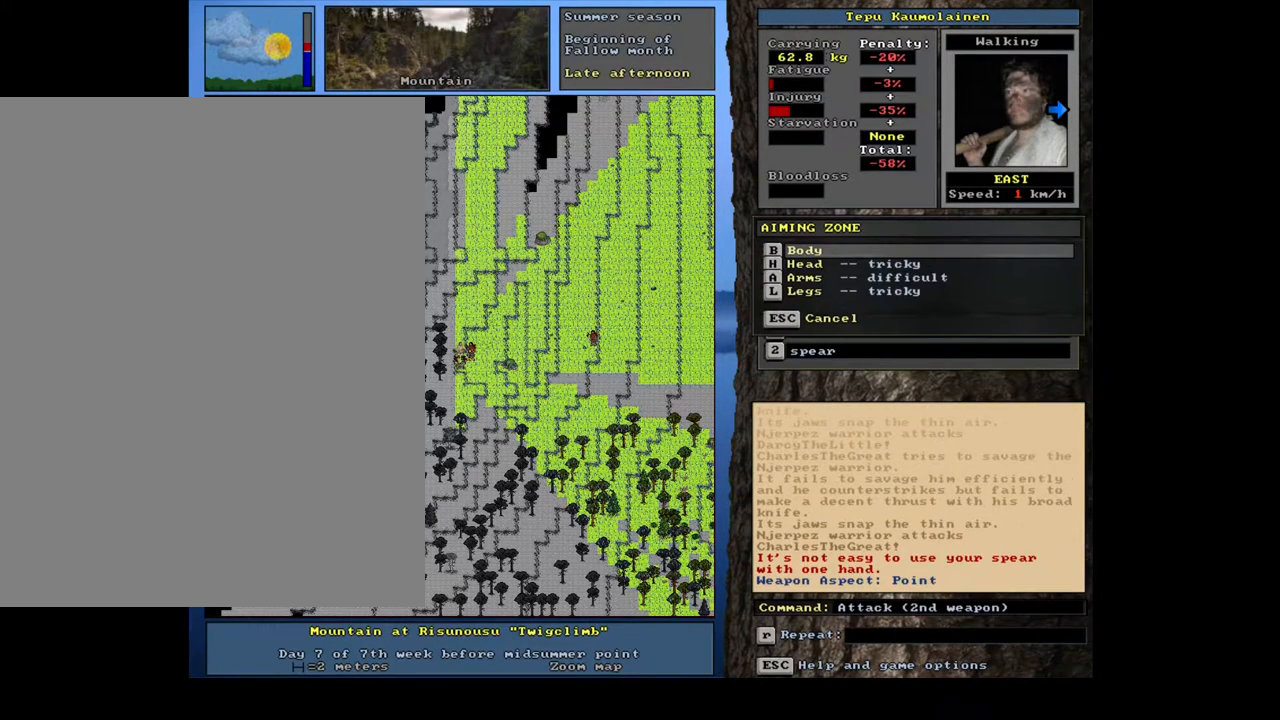
{"keys": ["l"], "mouse": [], "events": []}
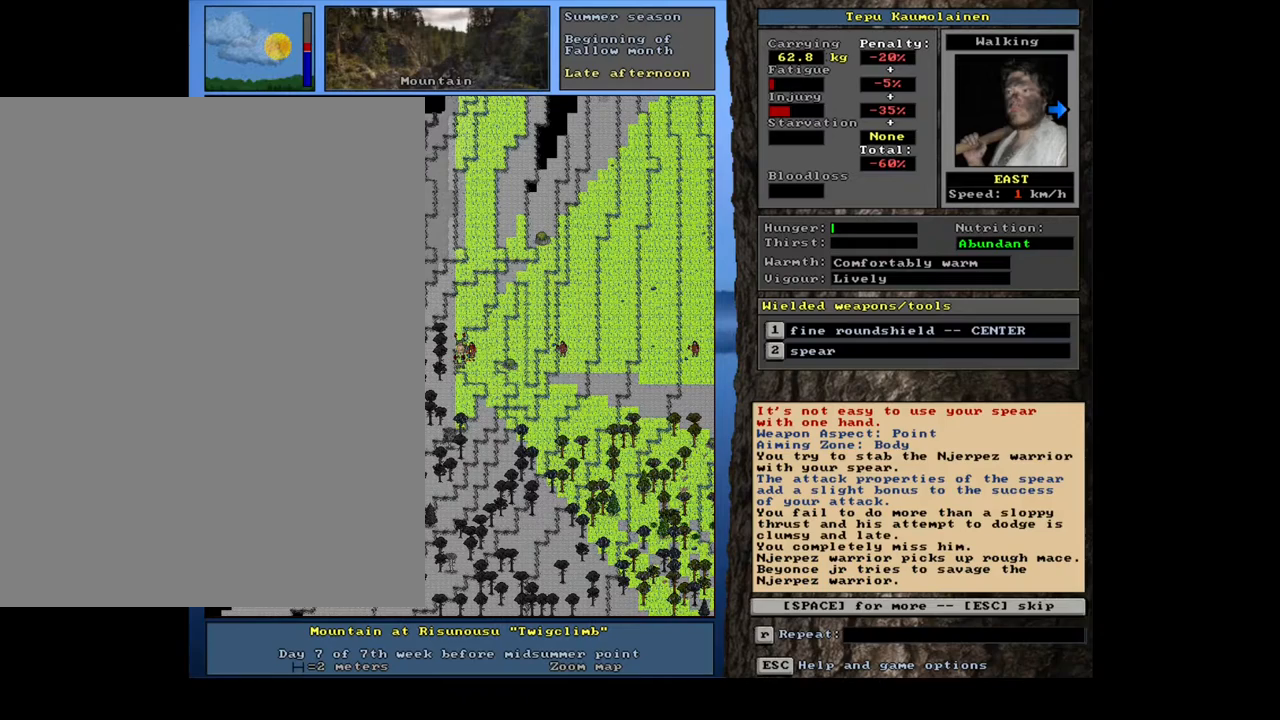
{"keys": ["l"], "mouse": [], "events": [[200, "space", "down"], [317, "space", "up"]]}
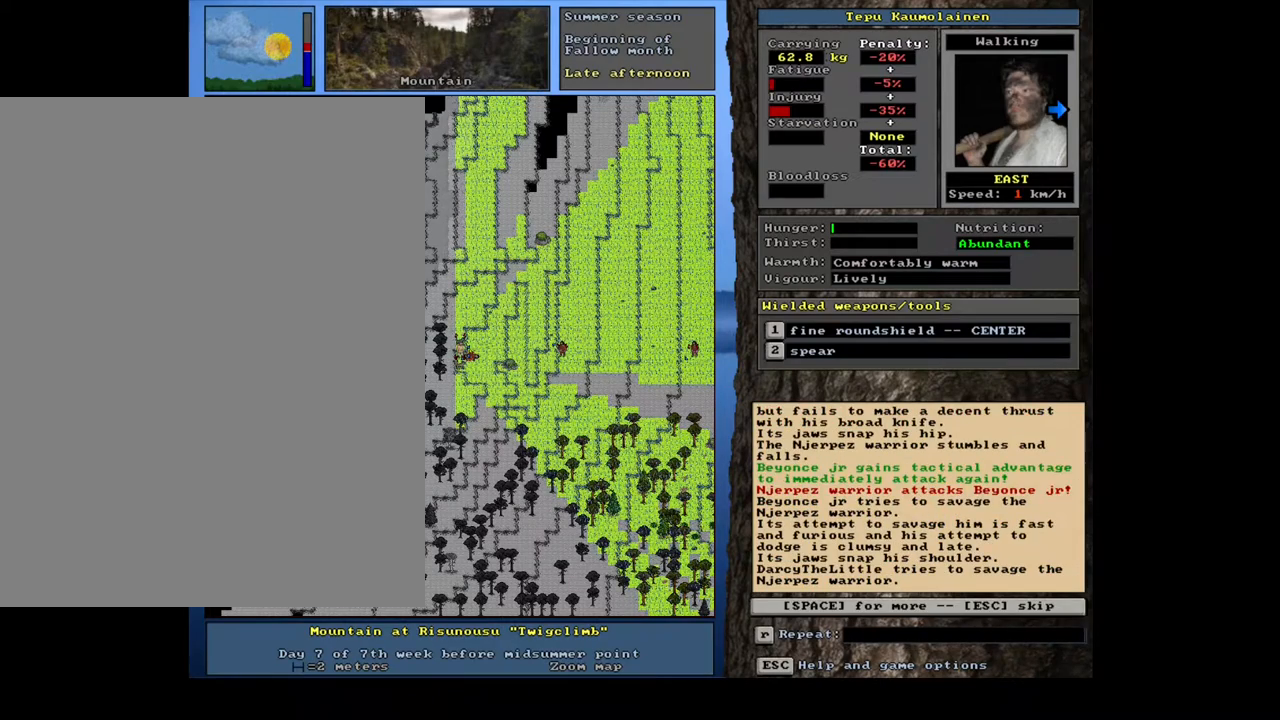
{"keys": ["l"], "mouse": [], "events": [[300, "space", "down"], [417, "space", "up"]]}
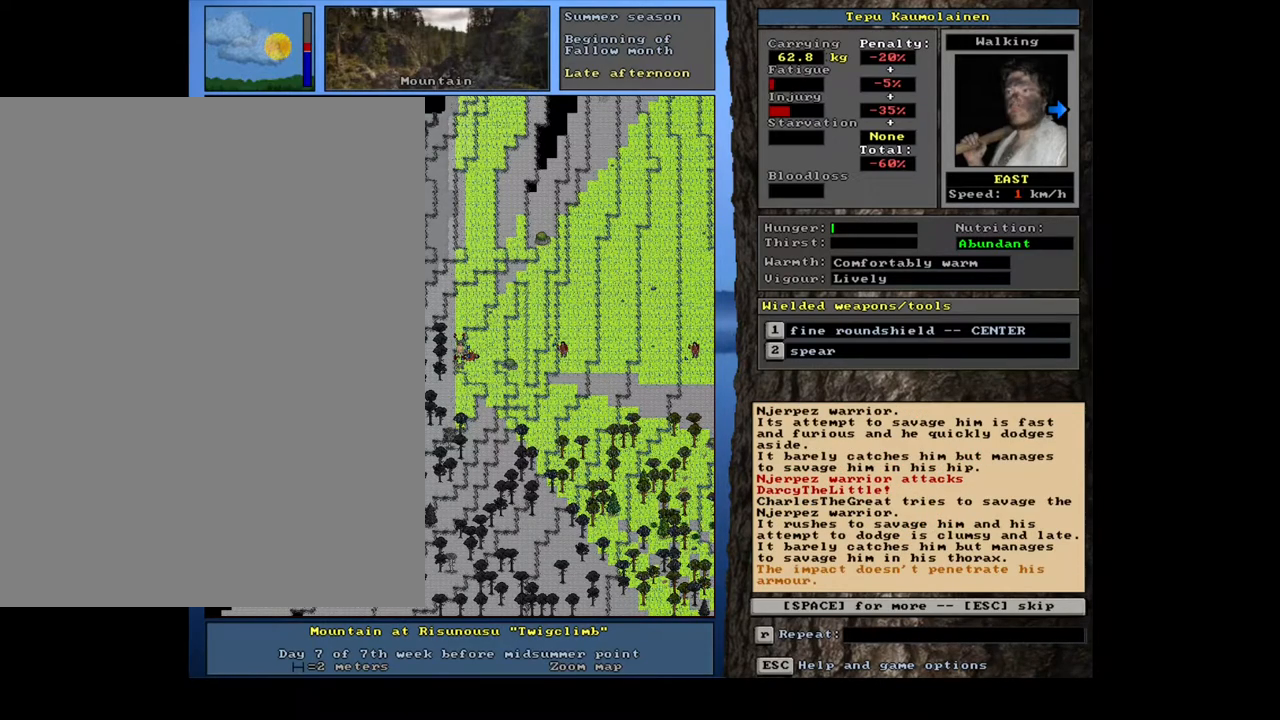
{"keys": ["l"], "mouse": [], "events": []}
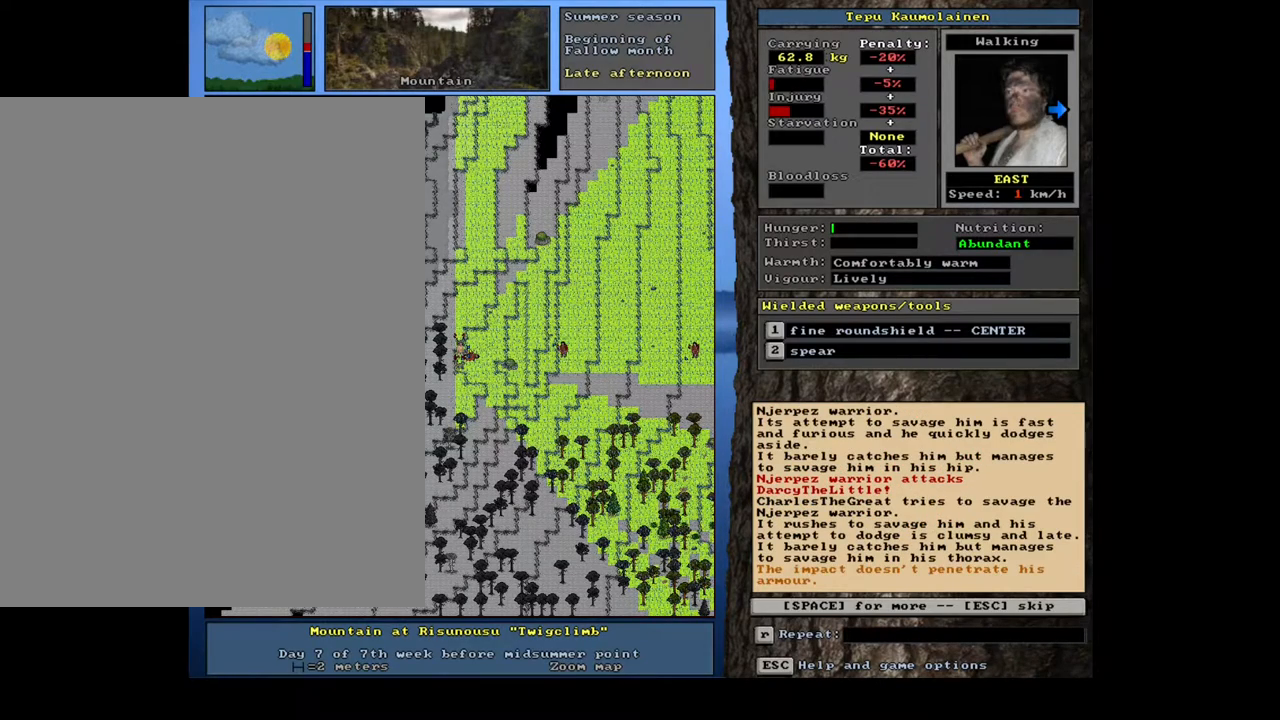
{"keys": ["l"], "mouse": [], "events": [[117, "space", "down"], [233, "space", "up"]]}
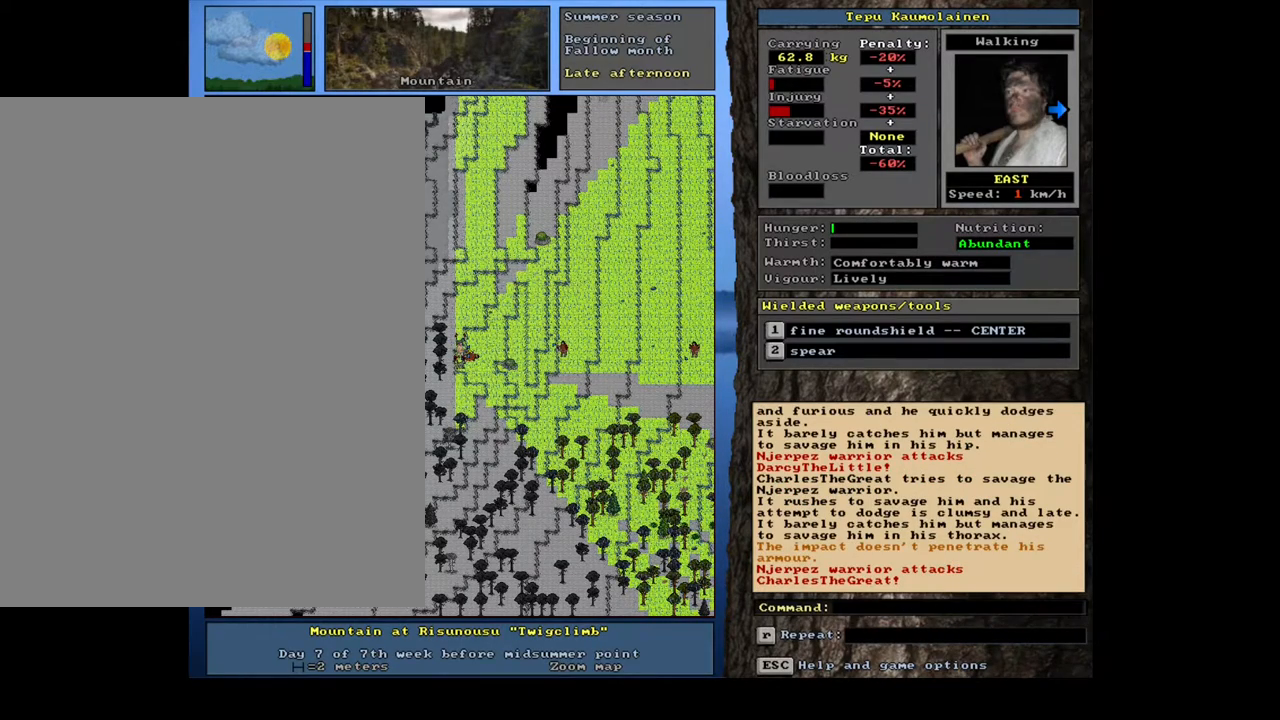
{"keys": ["l"], "mouse": [], "events": []}
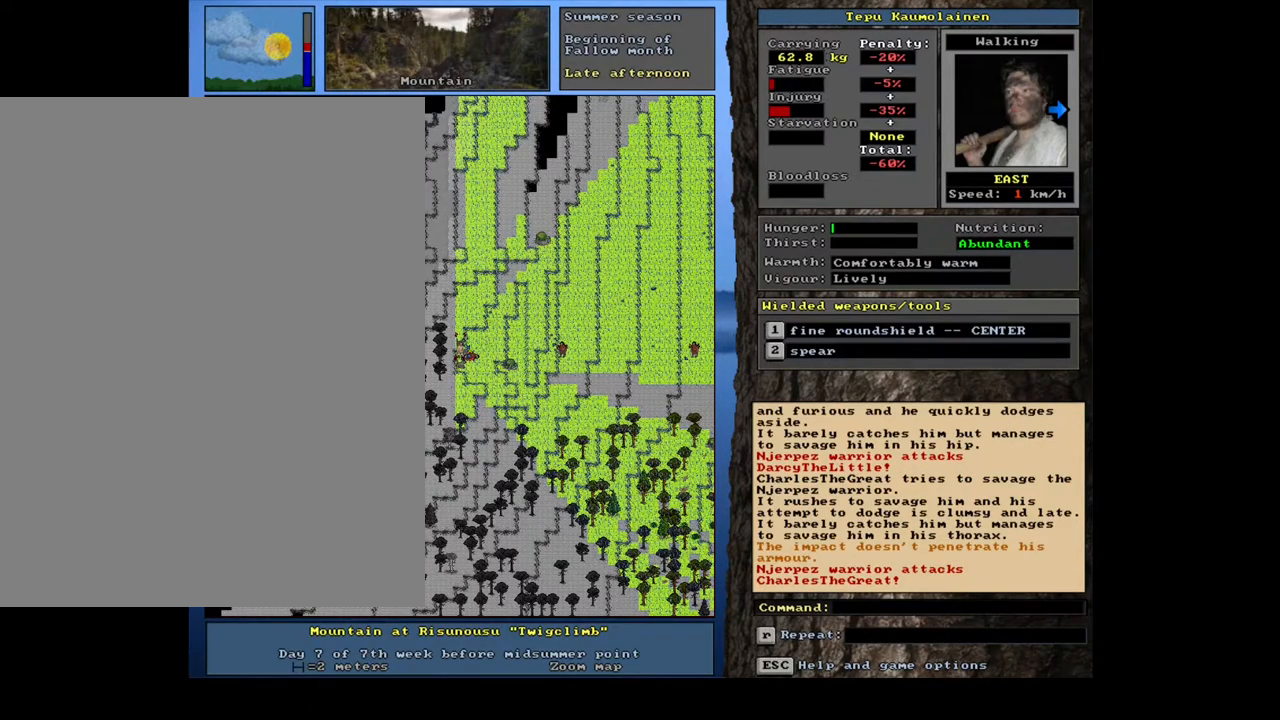
{"keys": ["l"], "mouse": [], "events": [[83, "2", "down"], [167, "2", "up"]]}
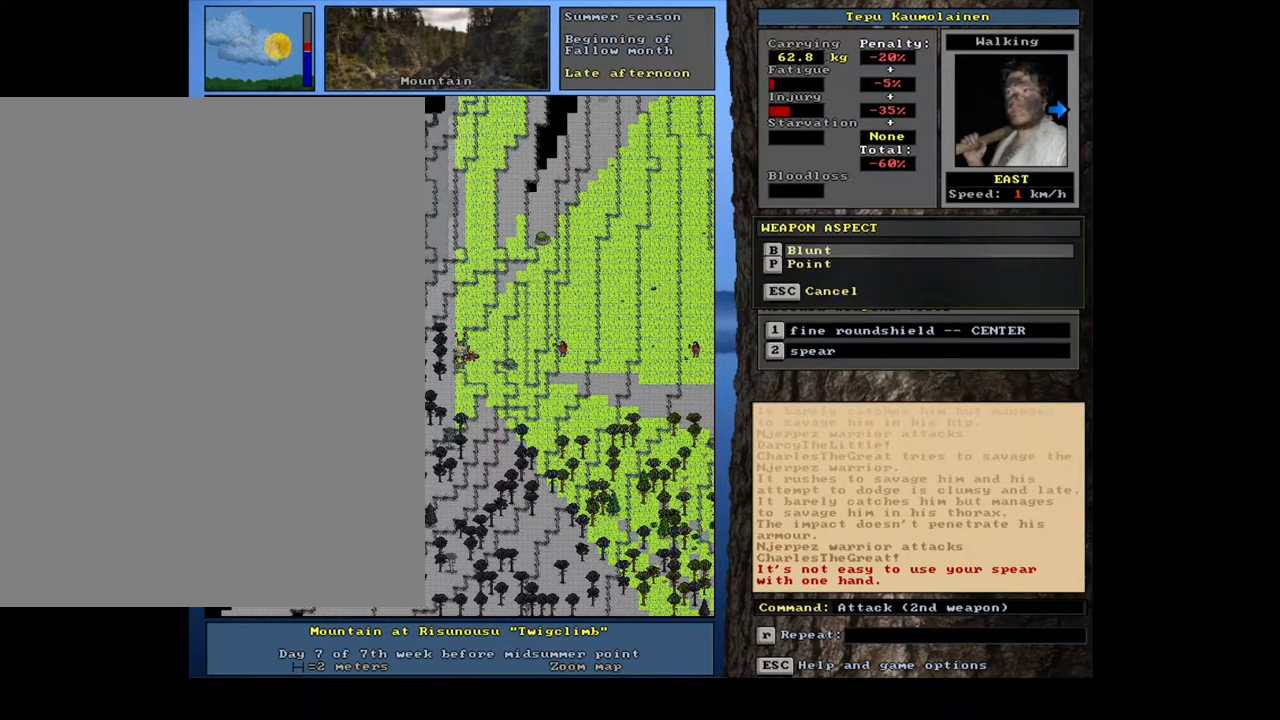
{"keys": ["l"], "mouse": [], "events": []}
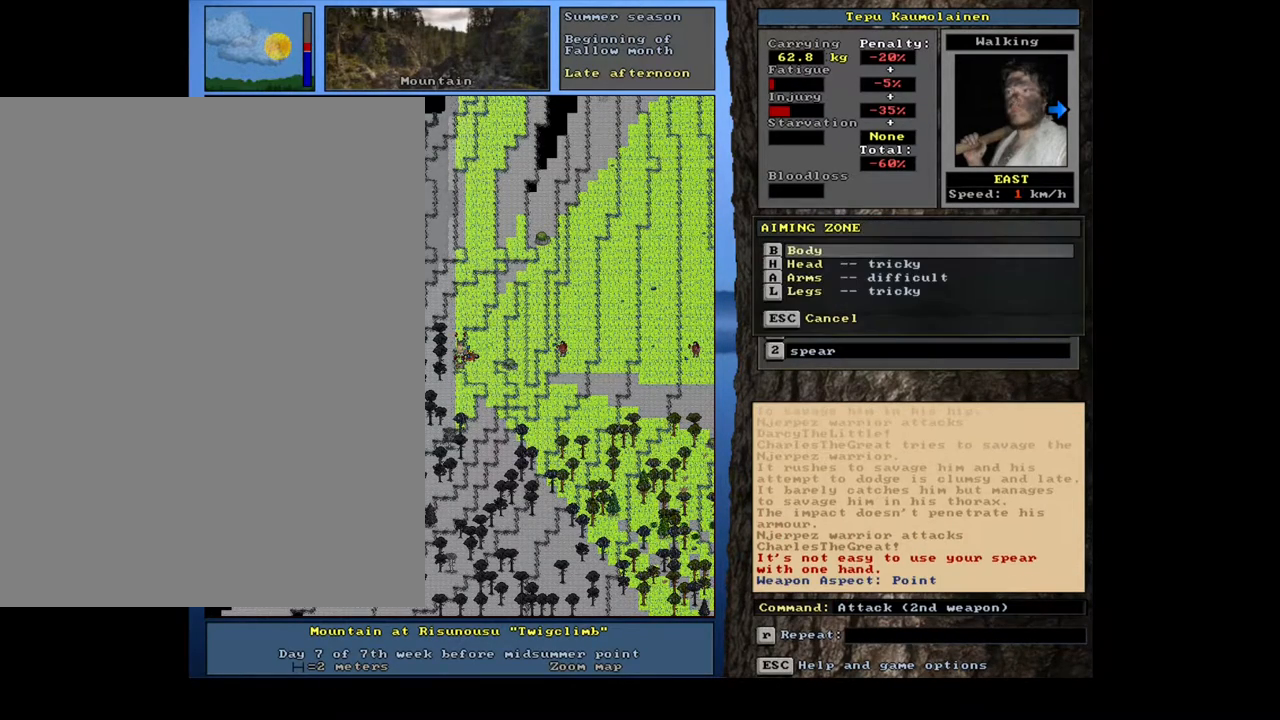
{"keys": ["l"], "mouse": [], "events": []}
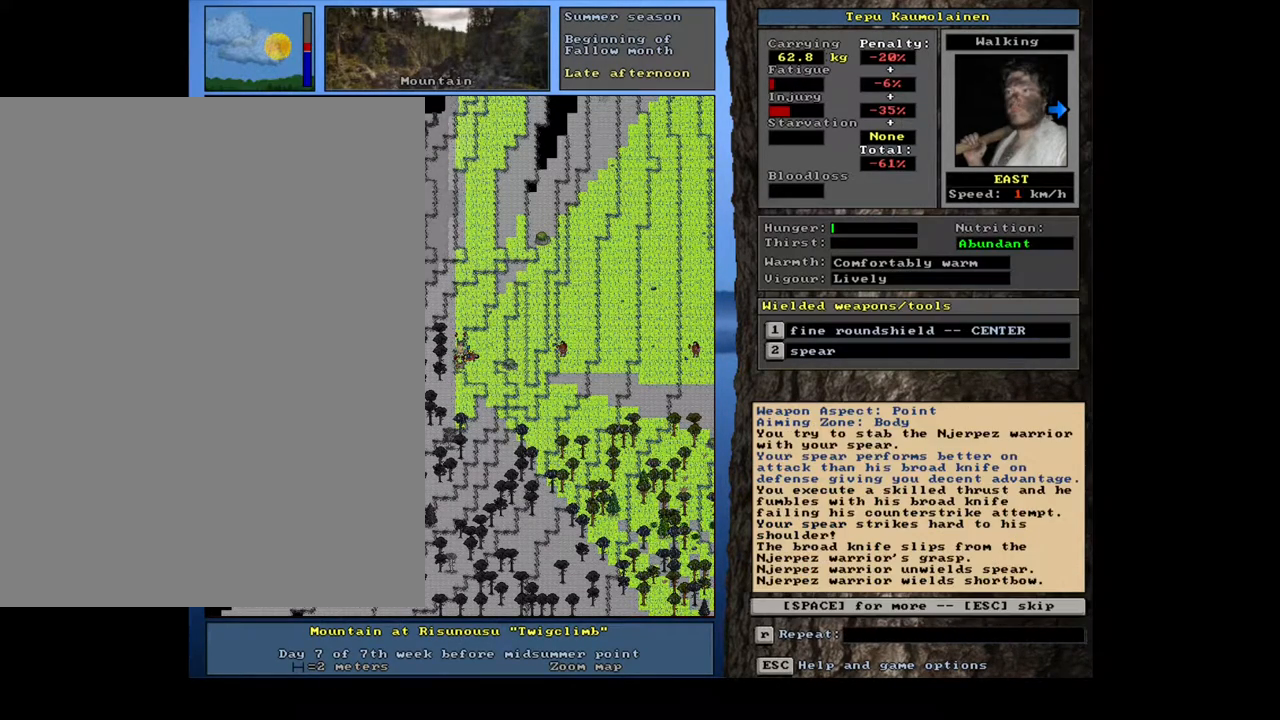
{"keys": ["l", "space"], "mouse": [], "events": [[400, "space", "down"]]}
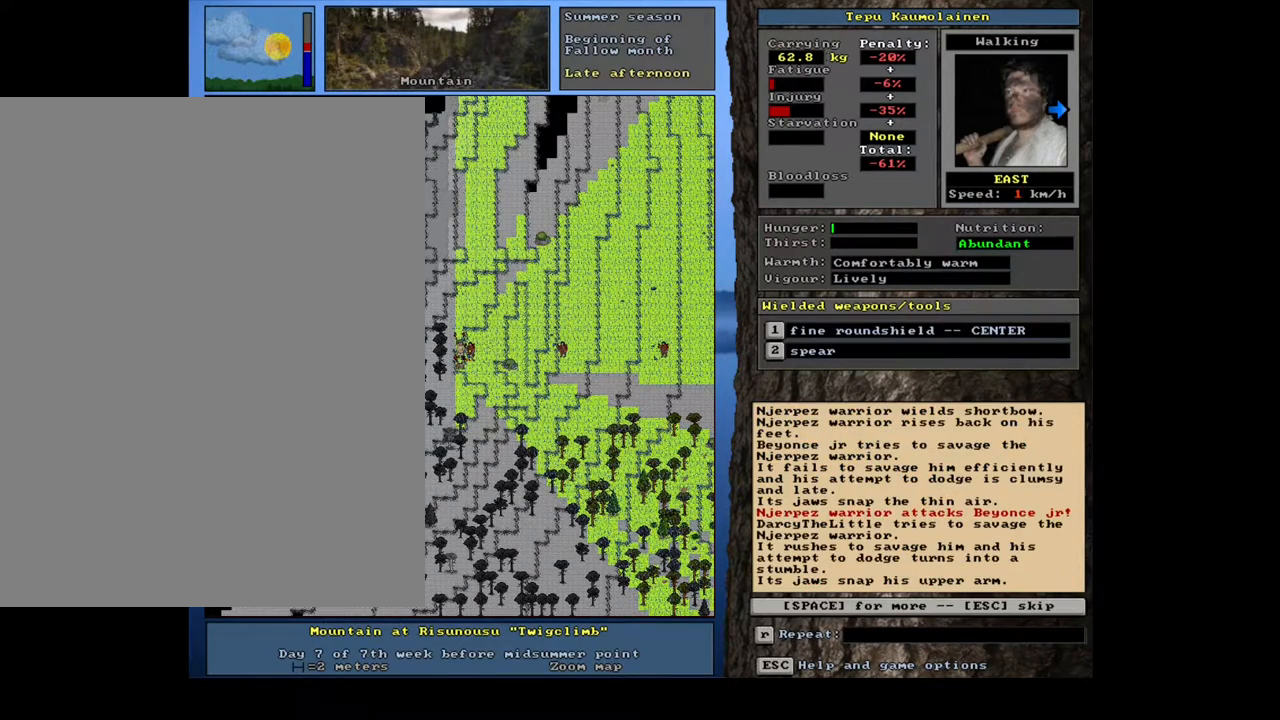
{"keys": ["l"], "mouse": [], "events": [[17, "space", "up"]]}
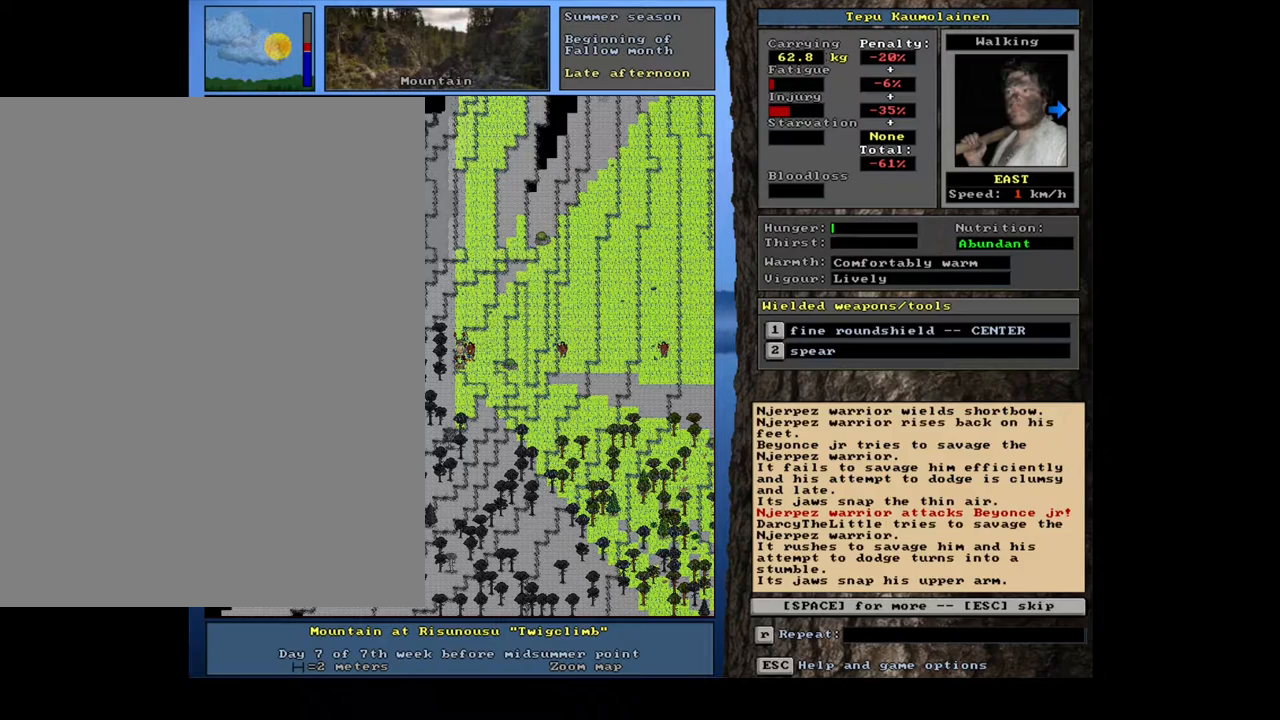
{"keys": ["l"], "mouse": [], "events": [[83, "space", "down"], [200, "space", "up"]]}
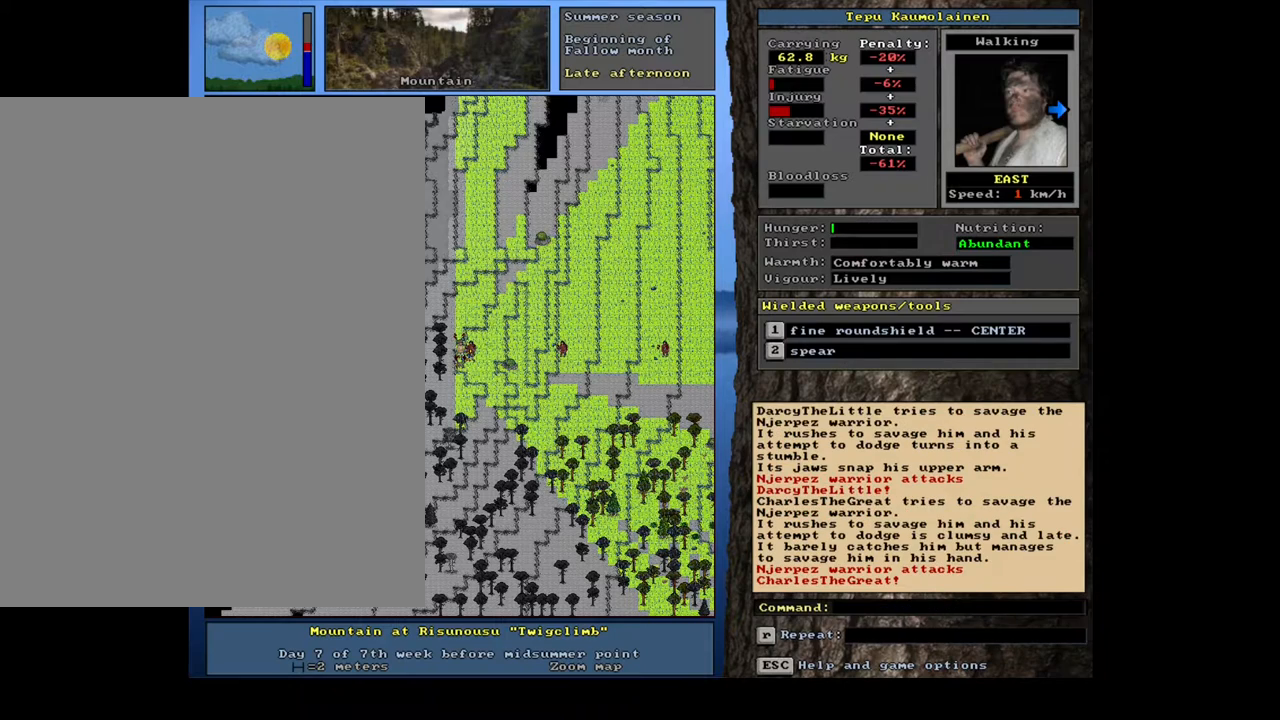
{"keys": ["l", "shift_l"], "mouse": [], "events": [[450, "shift_l", "down"]]}
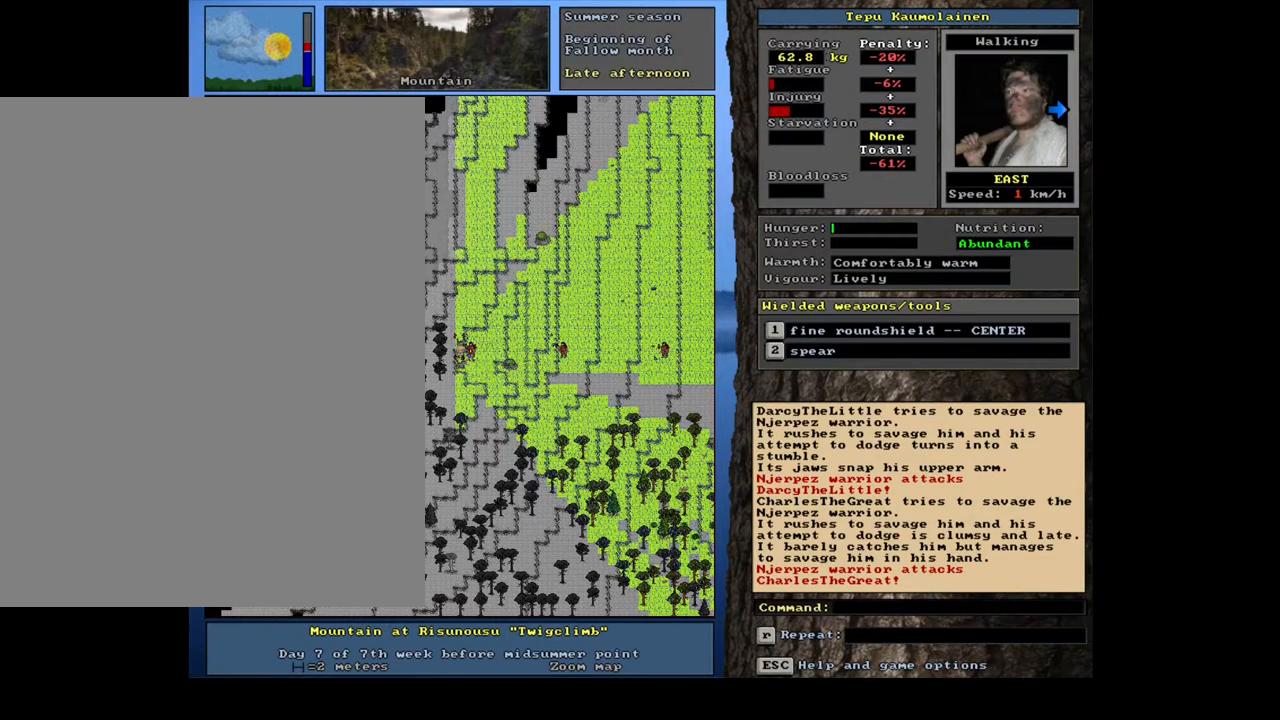
{"keys": ["l"], "mouse": [], "events": [[500, "shift_l", "up"]]}
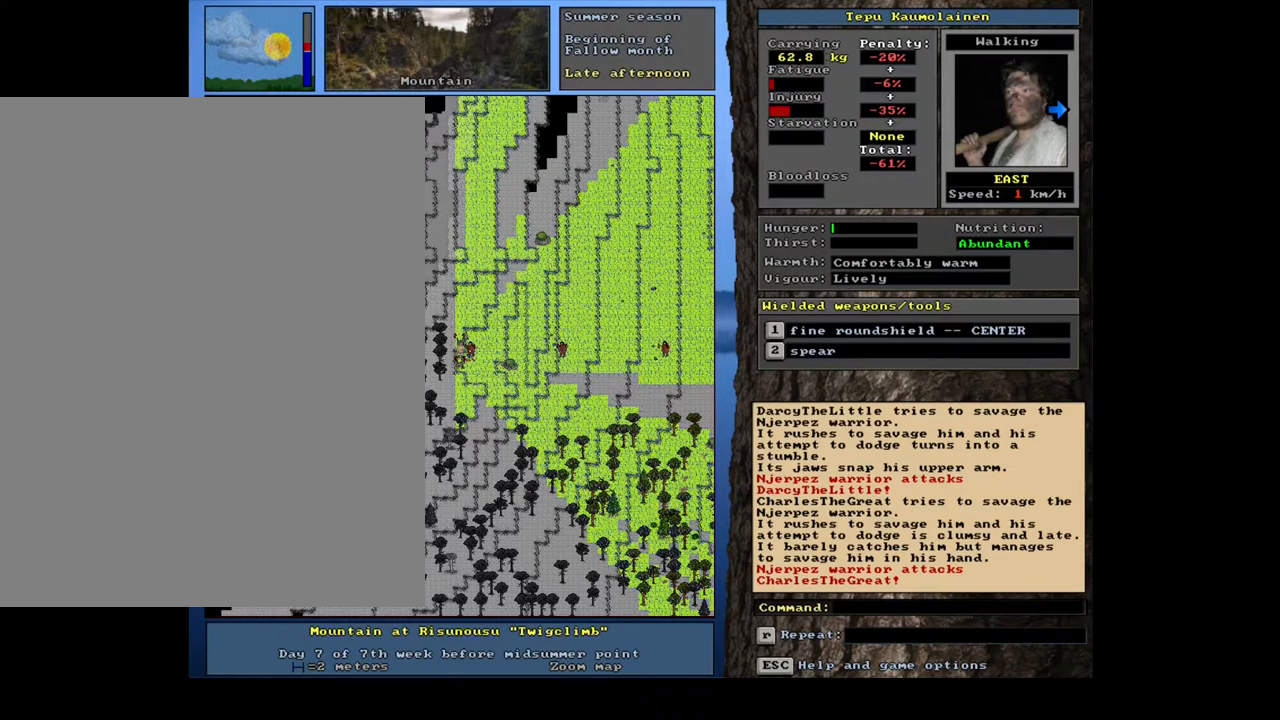
{"keys": ["l"], "mouse": [], "events": [[217, "f3", "down"], [300, "f3", "up"]]}
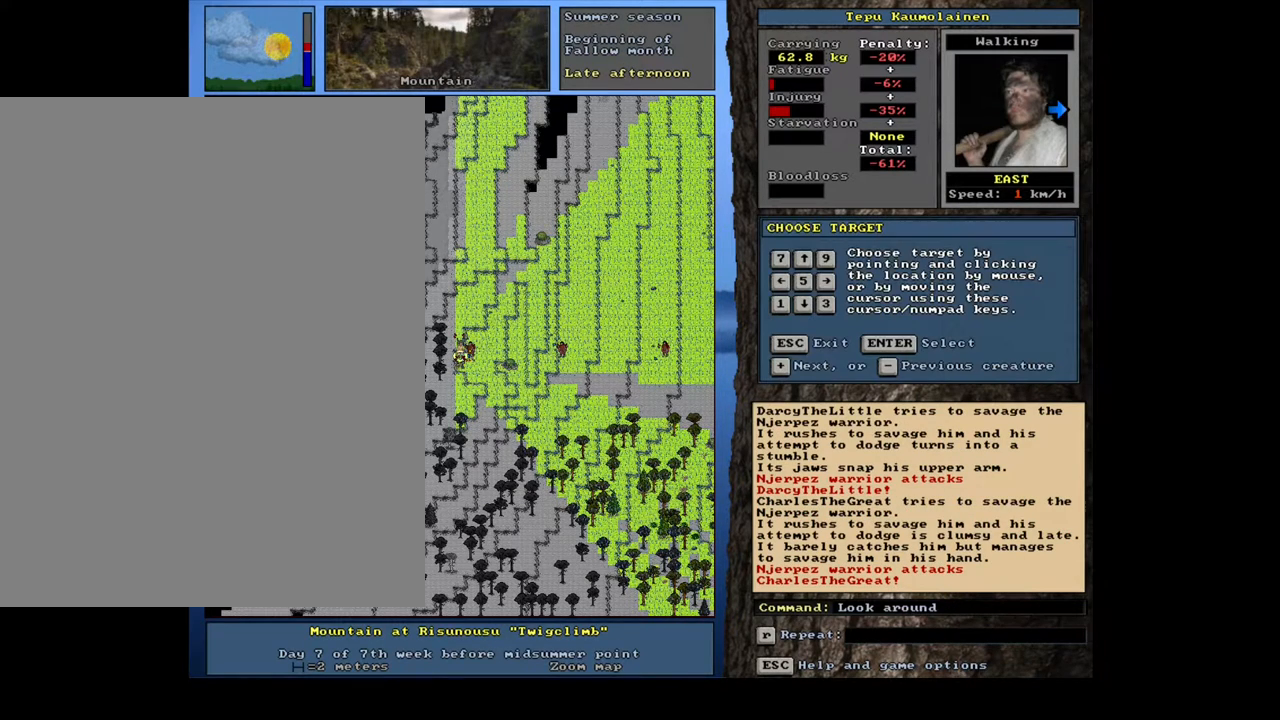
{"keys": ["l"], "mouse": [], "events": []}
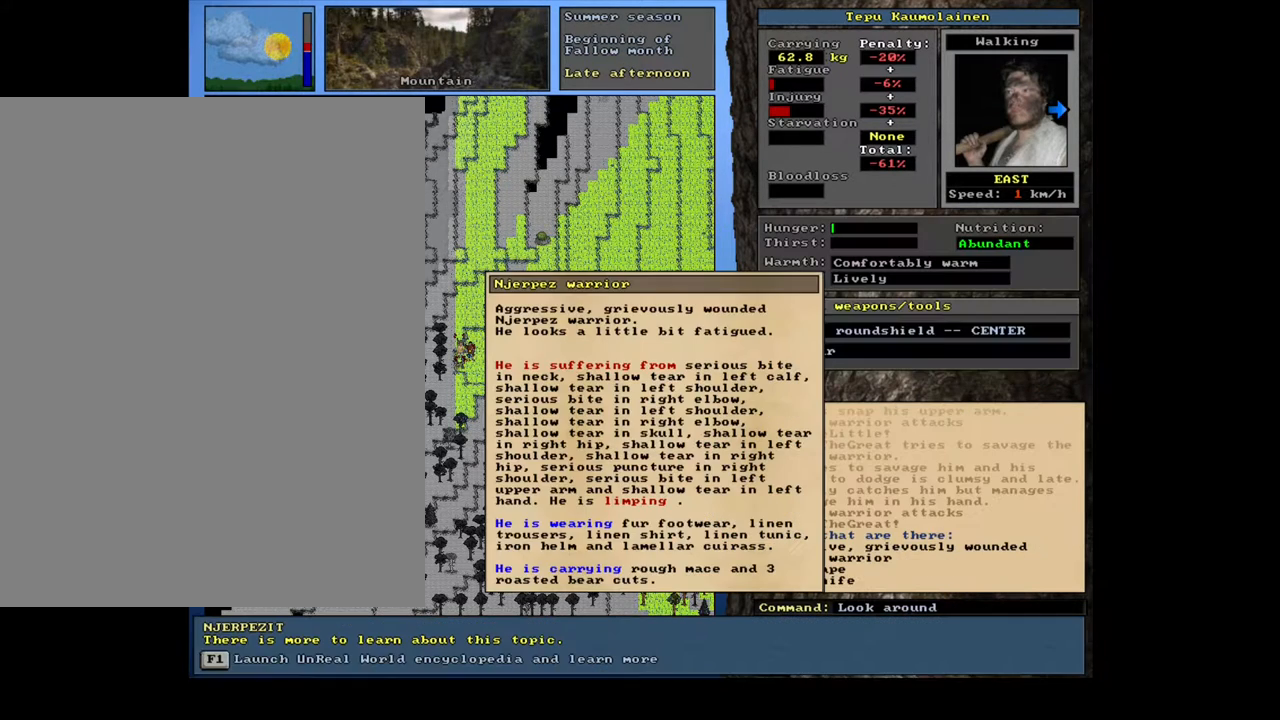
{"keys": ["l"], "mouse": [], "events": []}
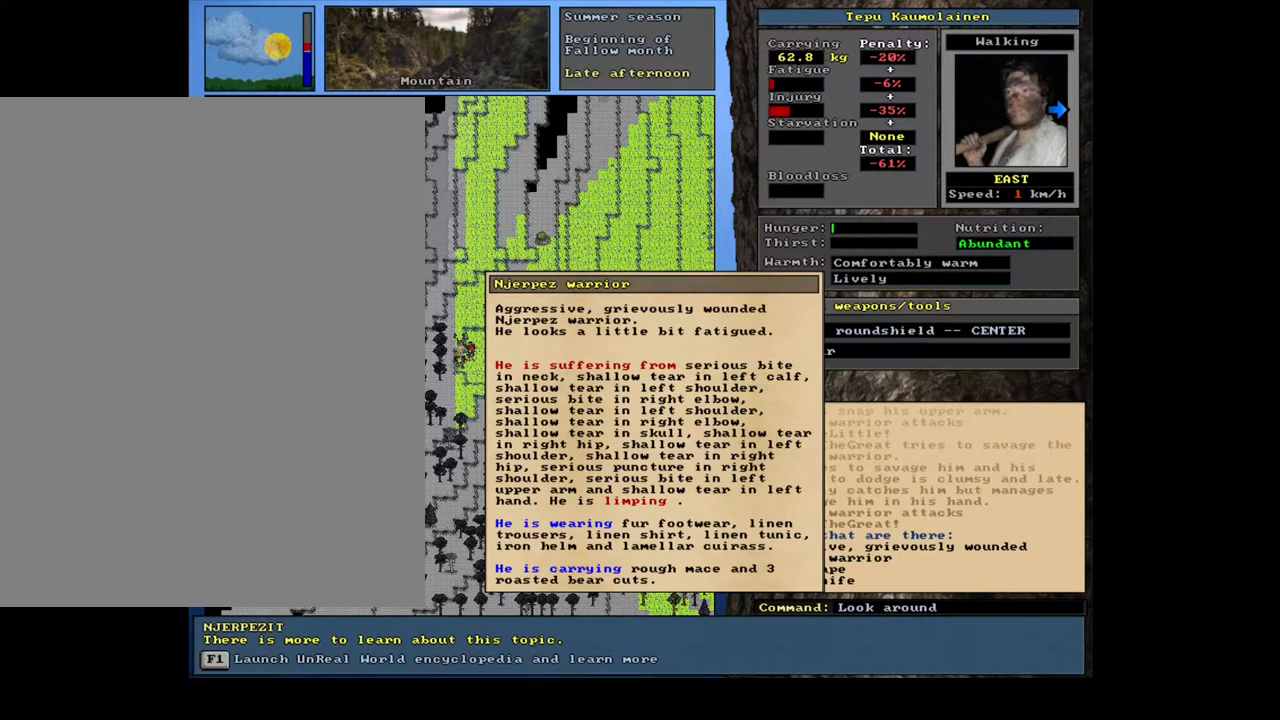
{"keys": ["l"], "mouse": [], "events": []}
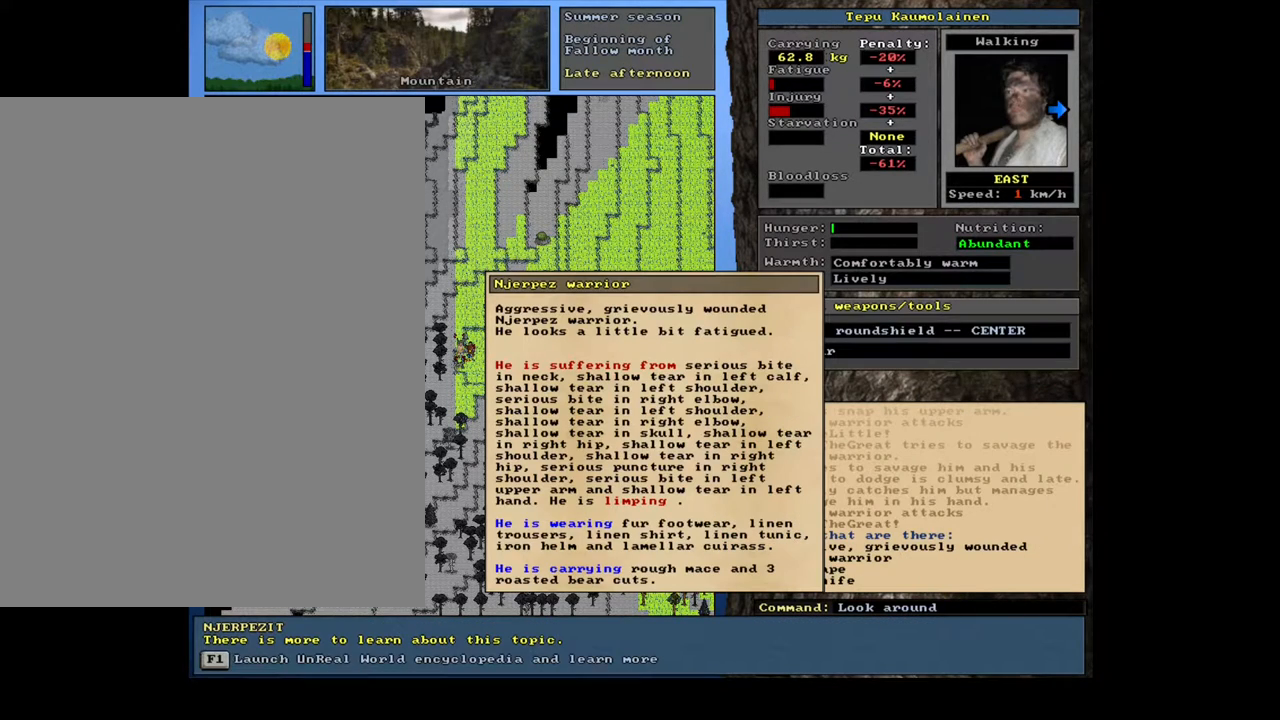
{"keys": ["l"], "mouse": [], "events": []}
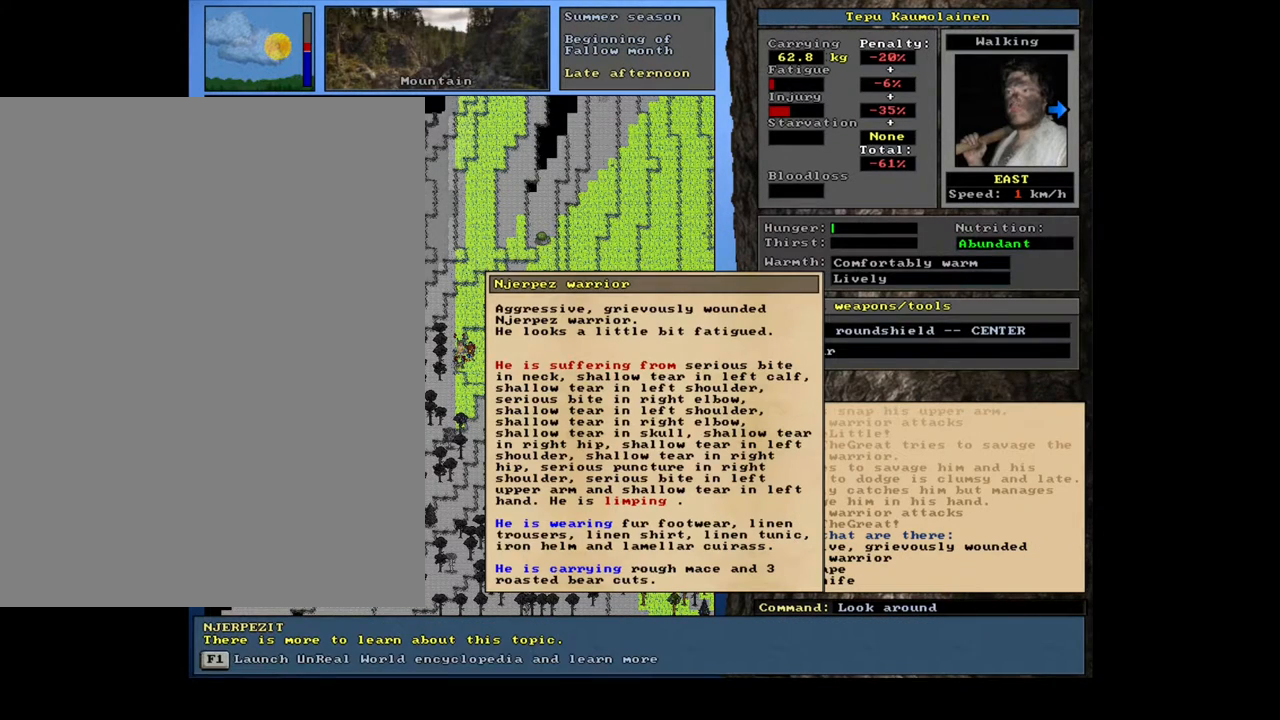
{"keys": ["l"], "mouse": [], "events": [[50, "escape", "down"], [150, "escape", "up"]]}
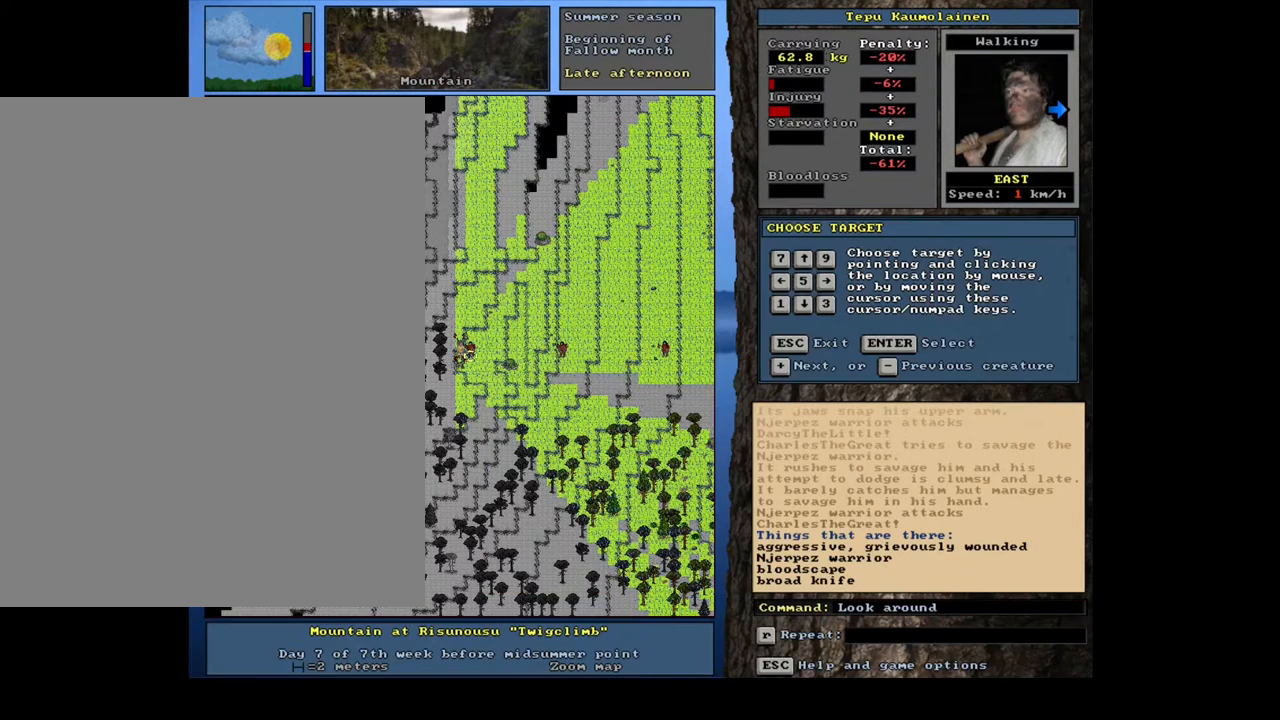
{"keys": ["l", "shift_l"], "mouse": [], "events": [[167, "escape", "down"], [250, "escape", "up"], [500, "shift_l", "down"]]}
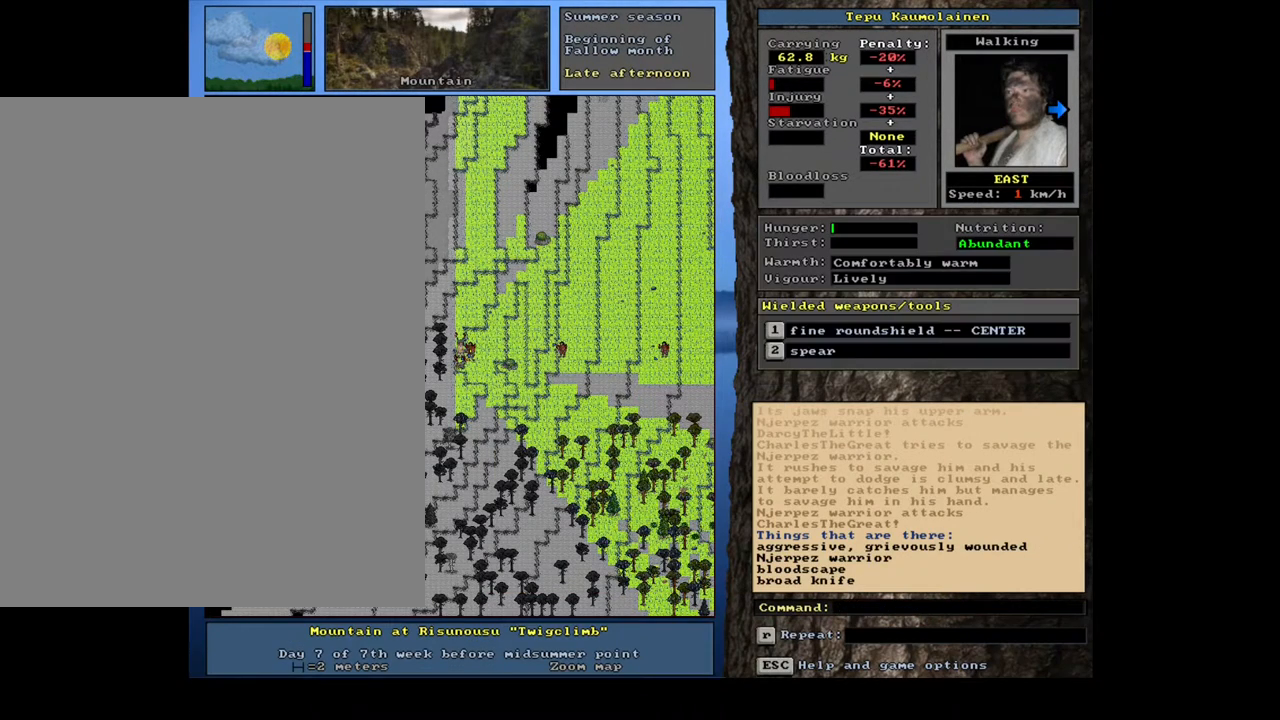
{"keys": ["l", "right"], "mouse": [], "events": [[133, "g", "down"], [233, "g", "up"], [300, "shift_l", "up"], [467, "right", "down"]]}
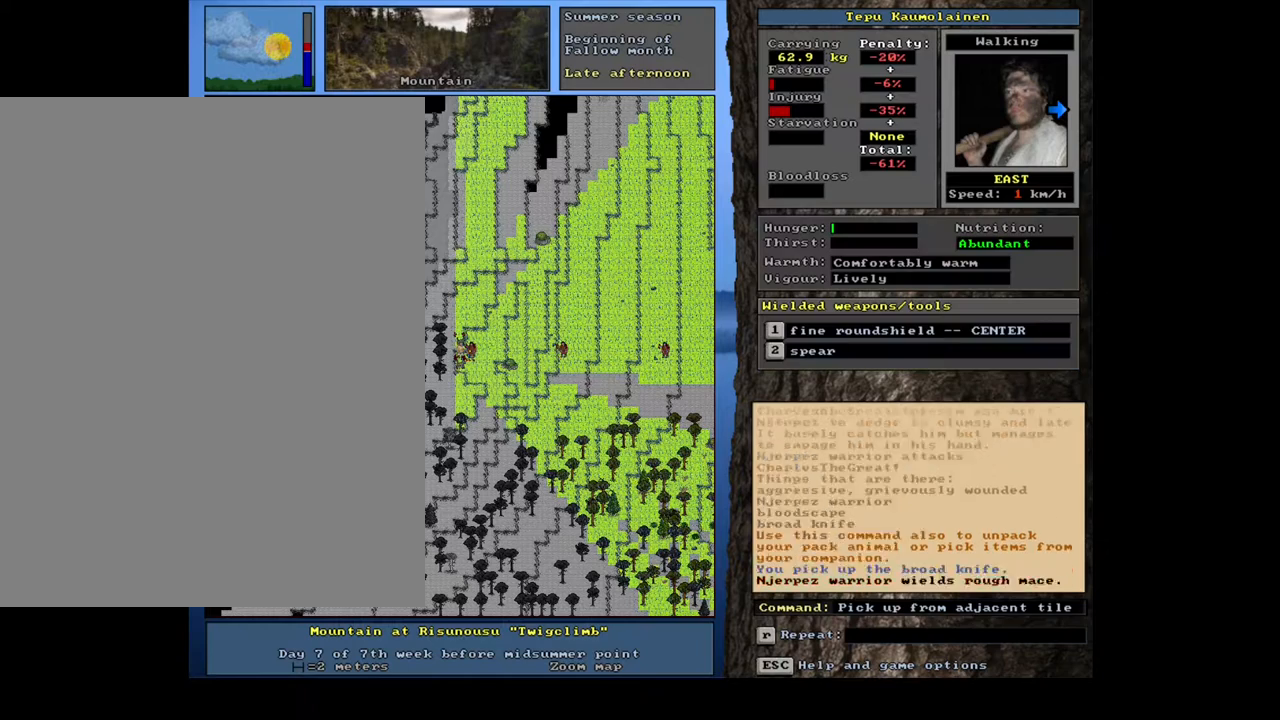
{"keys": ["l"], "mouse": [], "events": [[33, "right", "up"]]}
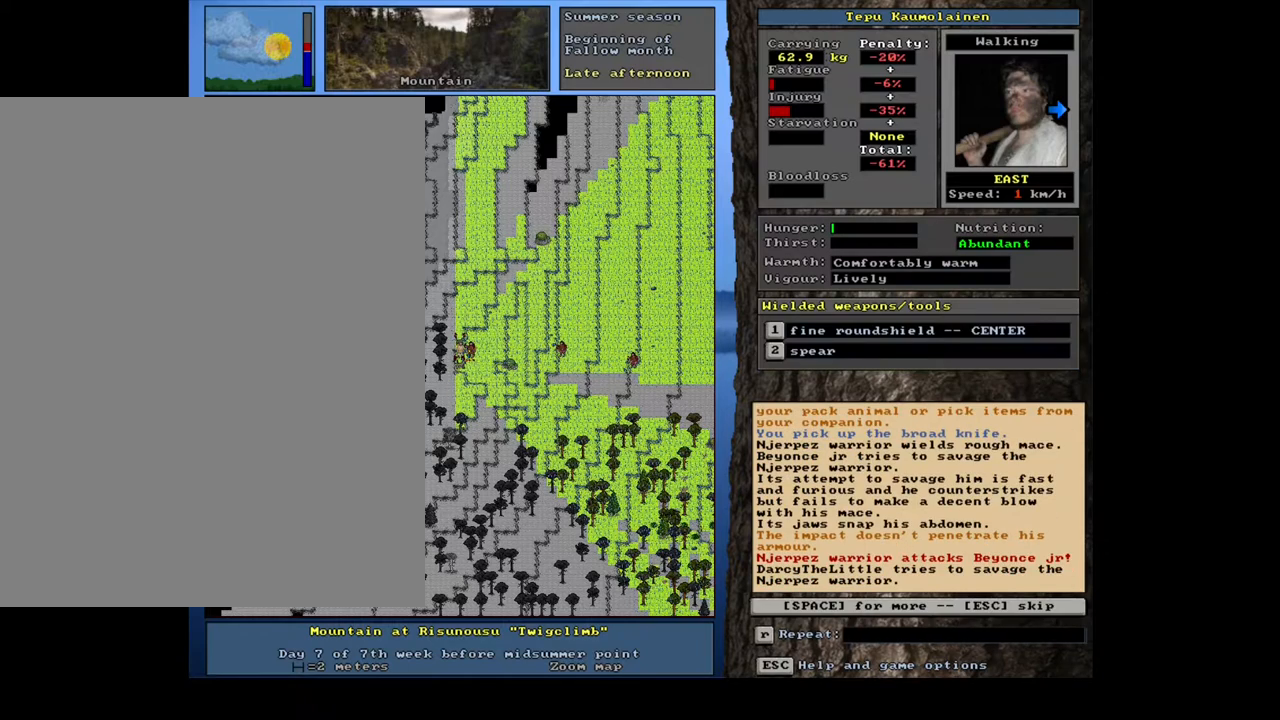
{"keys": ["l"], "mouse": [], "events": [[333, "space", "down"], [467, "space", "up"]]}
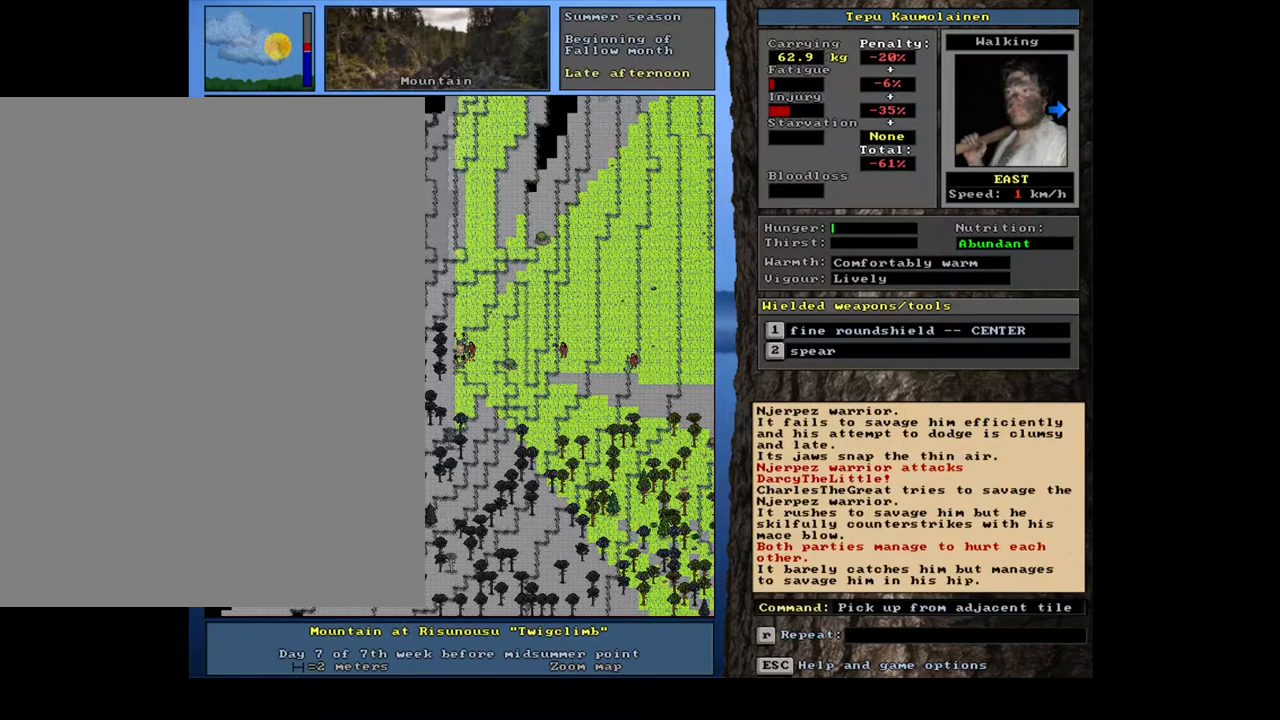
{"keys": ["l"], "mouse": [], "events": []}
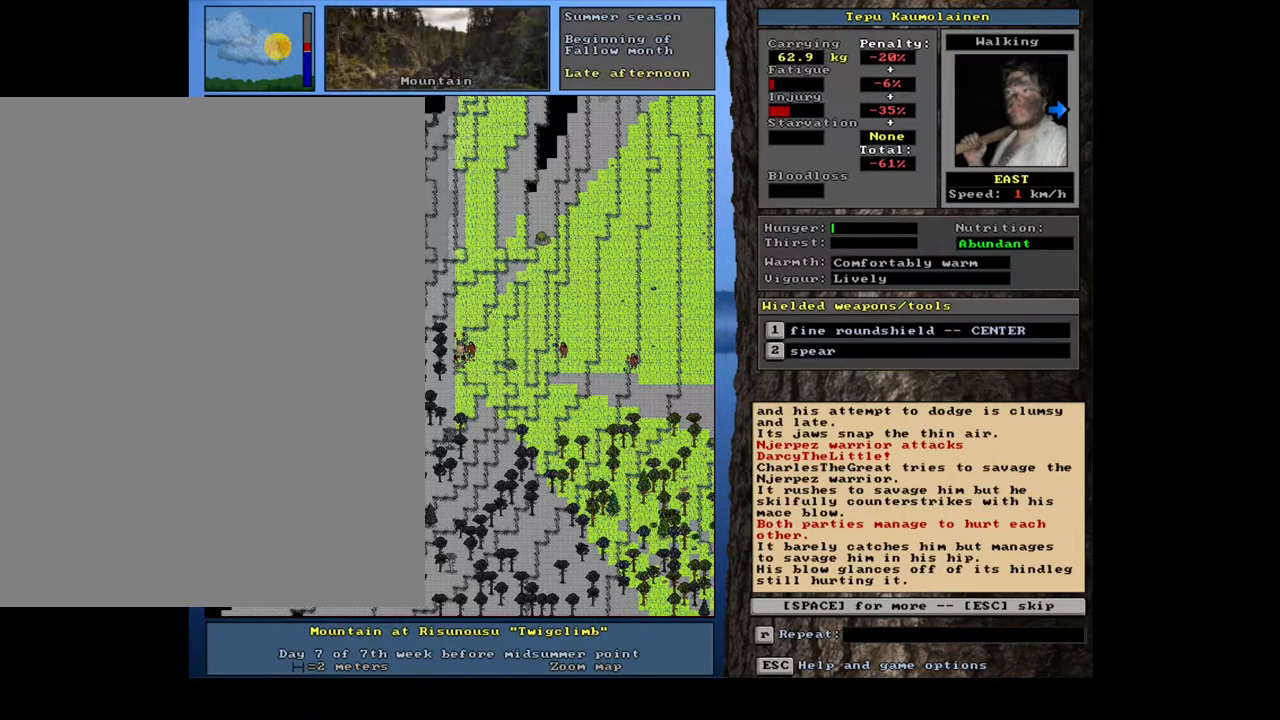
{"keys": ["l"], "mouse": [], "events": [[117, "space", "down"], [233, "space", "up"]]}